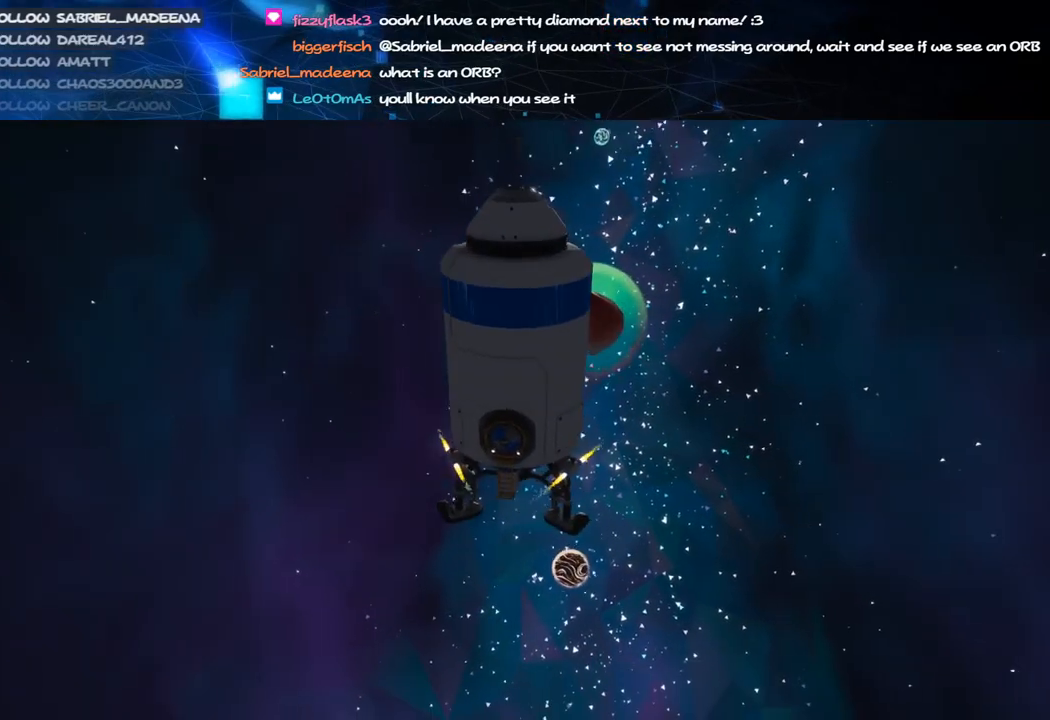
Gameplay with keyboard and mouse; each line is a JSON object with the keys and mouse buttons held at the frame after it. "events" lists presses ("down") and releases ("up") of "a", "alt", "b", "c", "ctrl", "d", "e", "f", "g", "q", "r", "s", "shift", "space", "t", "tab", "v", "w", "x", "z", "mouse_left", "mouse_wheel", "mouse_right", "mouse_mb4" and "mouse_mb5" between this image and that frame as [ms after this image, input, new state], when the widget could be followed in between. "mouse_left", "mouse_wheel", "mouse_right", "mouse_mb4", "mouse_mb5" = the "left", "wheel", "right", "mb4", "mb5" buttons of the "mouse" list. No other keys are recorded. "wheel" means that the mouse wheel is clicked or scrolled. Mouse movement is not recorded.
{"keys": [], "mouse": ["right"], "events": []}
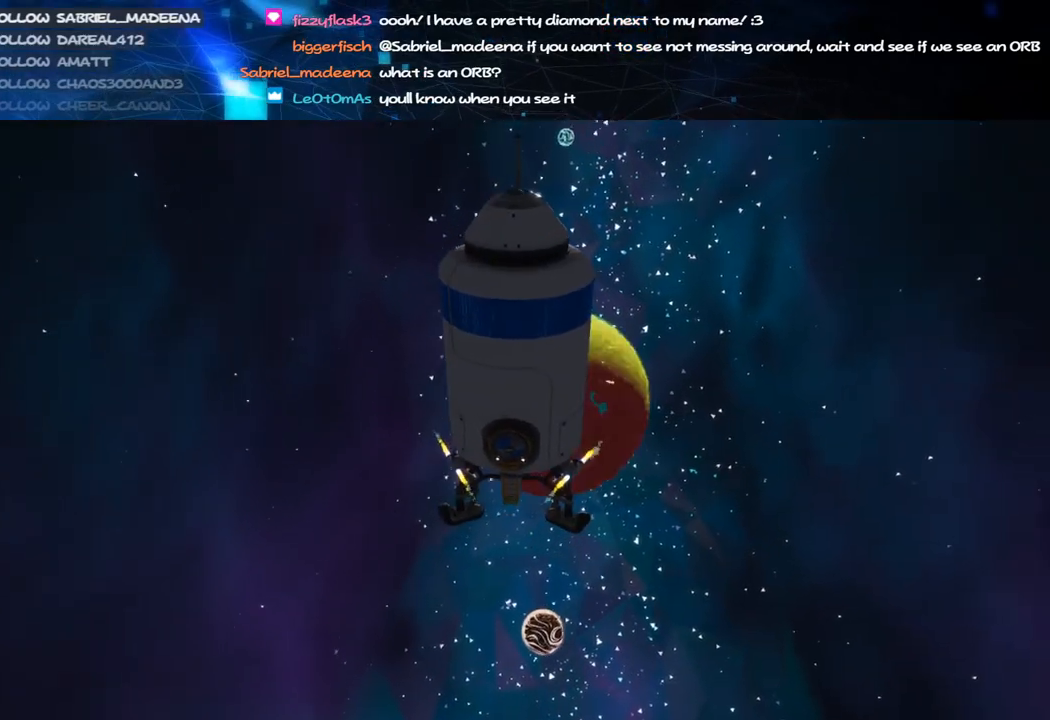
{"keys": [], "mouse": ["right"], "events": []}
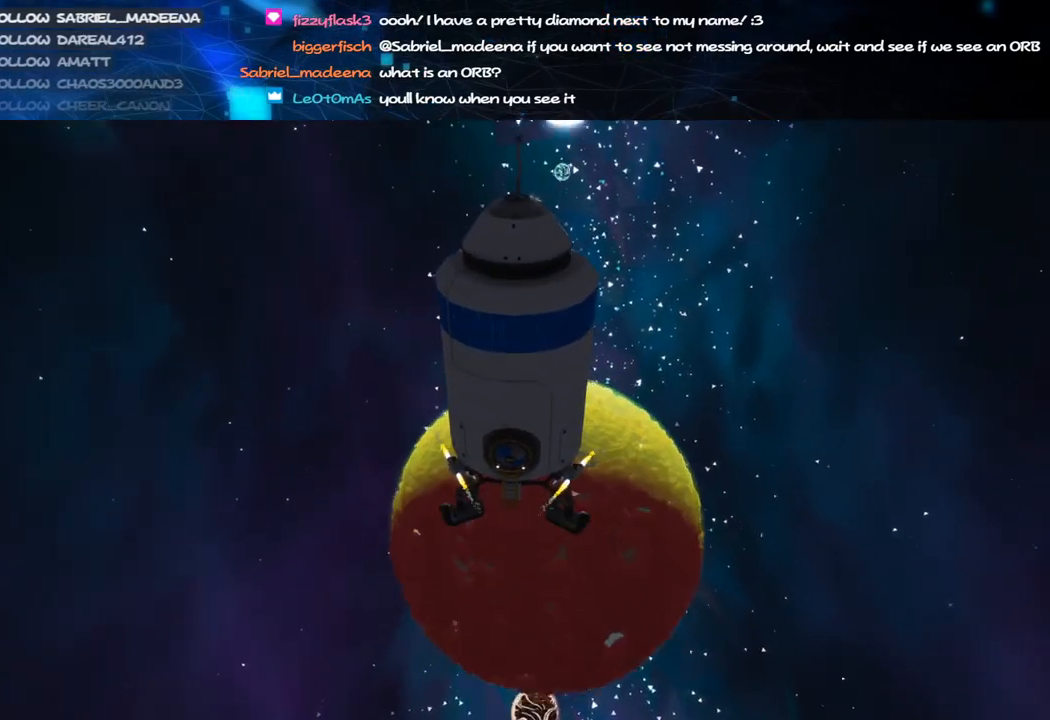
{"keys": [], "mouse": ["right"], "events": []}
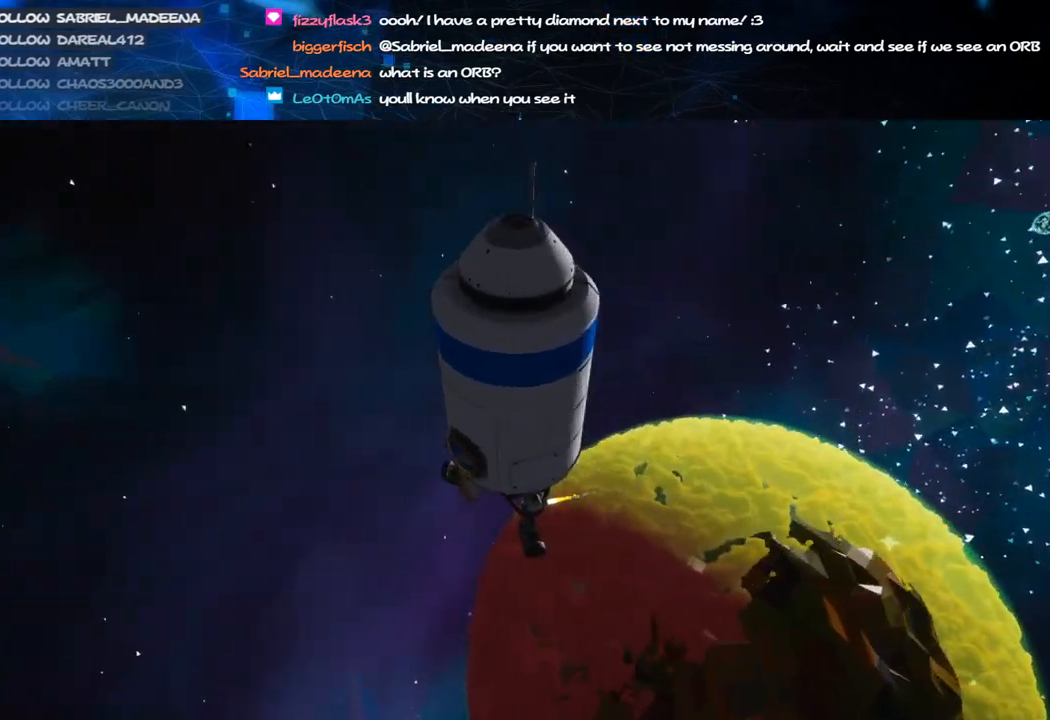
{"keys": [], "mouse": ["right"], "events": []}
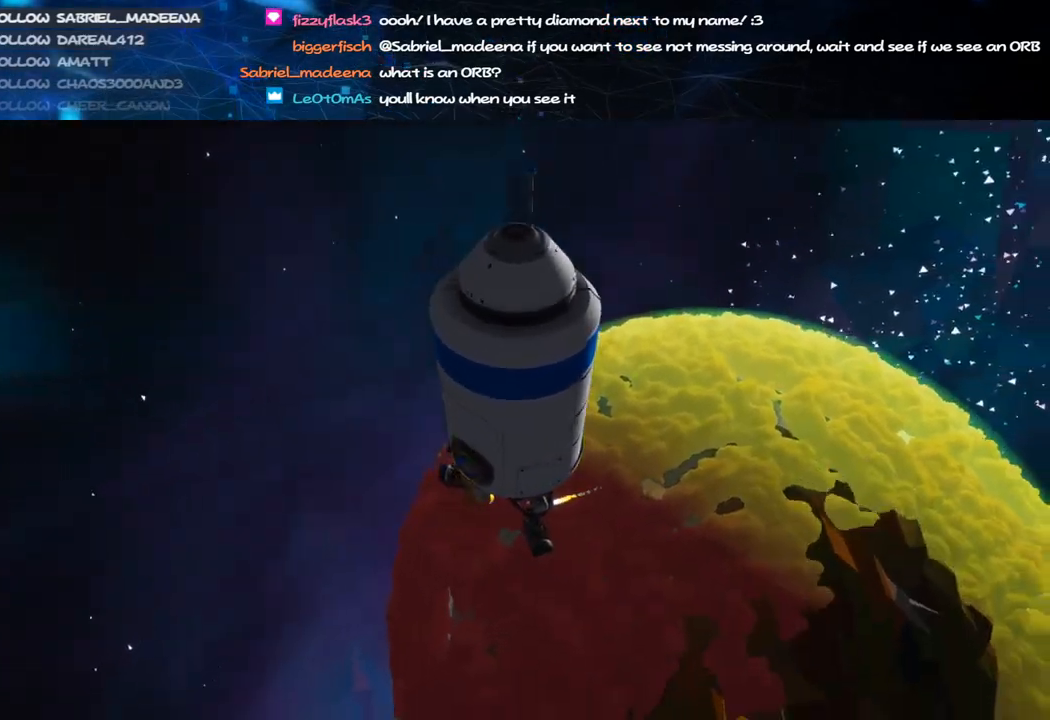
{"keys": [], "mouse": ["right"], "events": []}
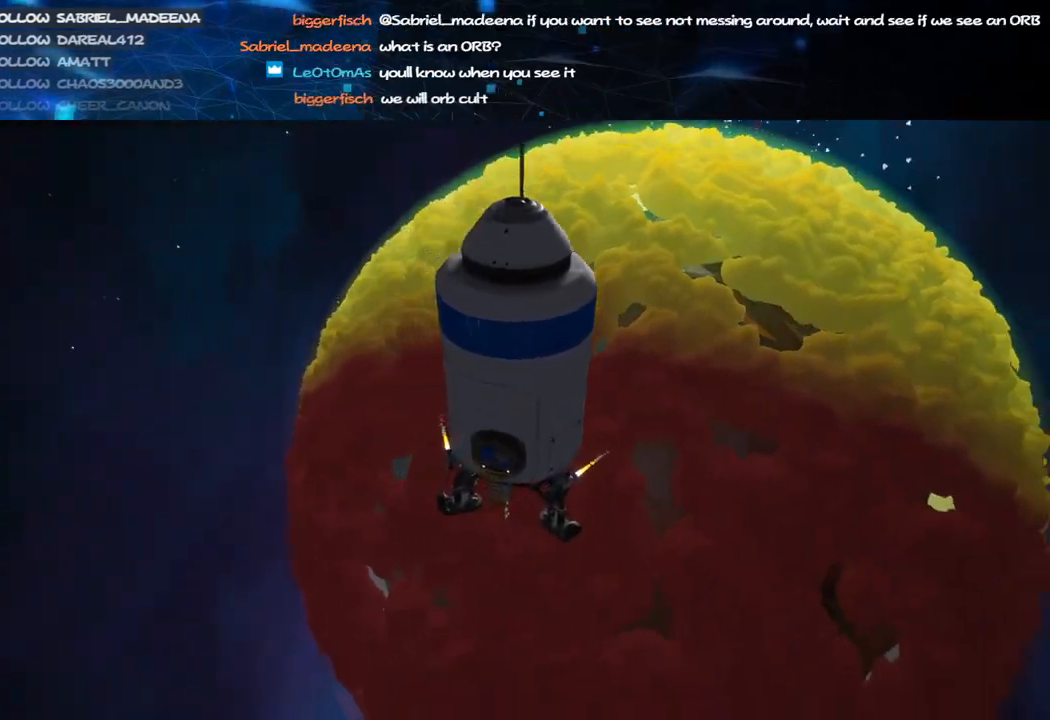
{"keys": [], "mouse": ["right"], "events": []}
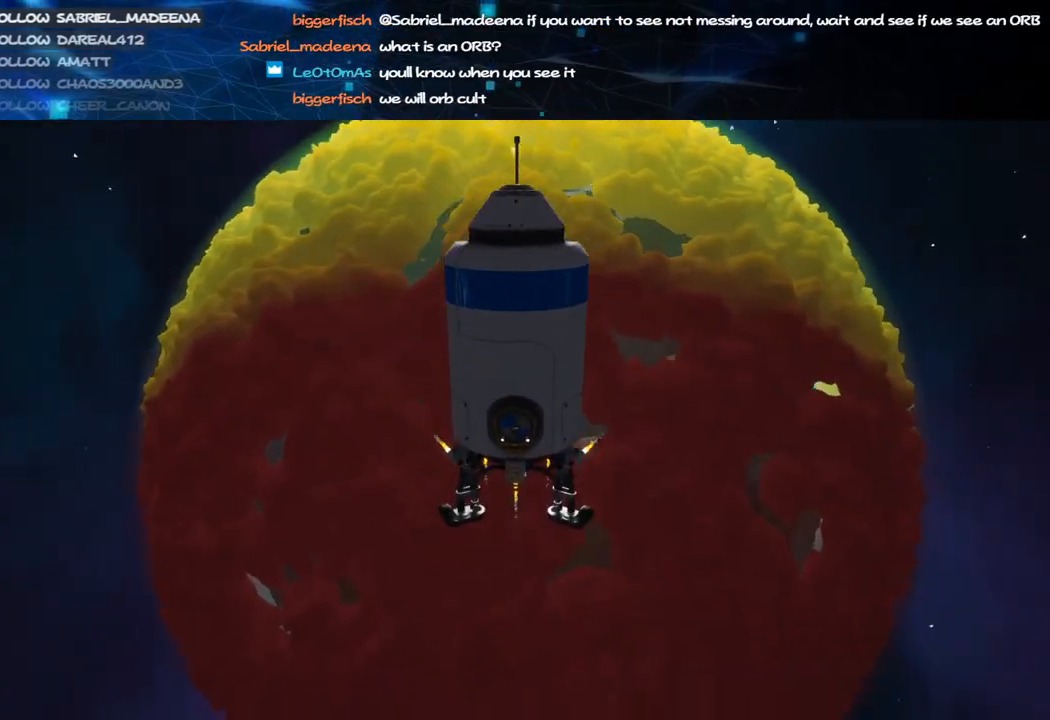
{"keys": [], "mouse": ["right"], "events": []}
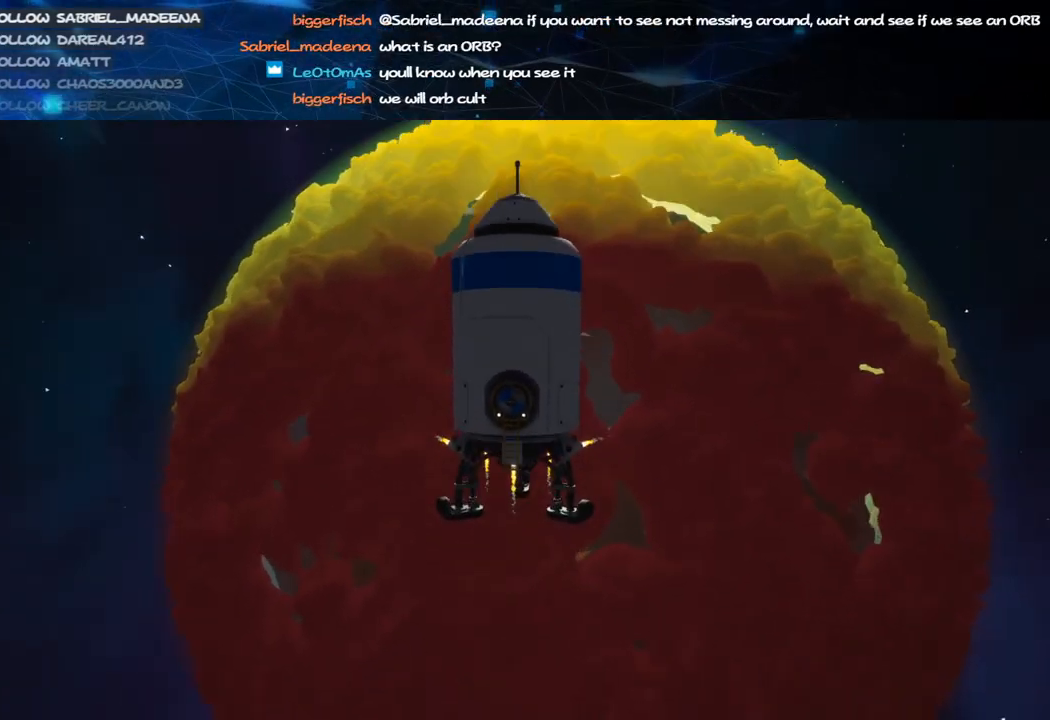
{"keys": [], "mouse": ["right"], "events": []}
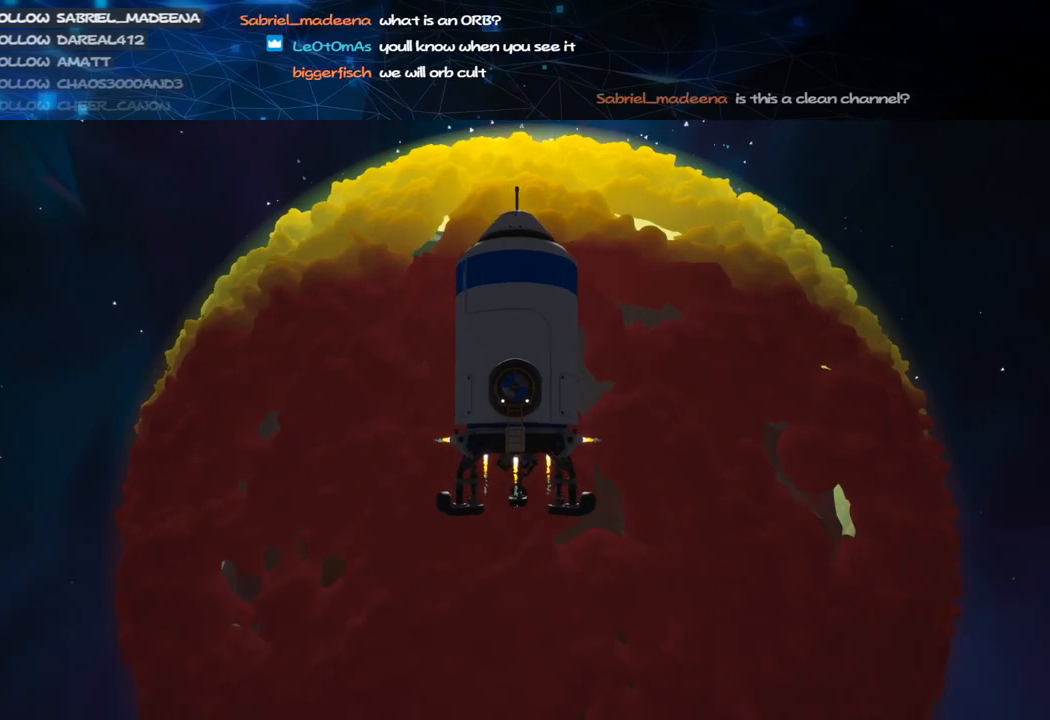
{"keys": [], "mouse": ["right"], "events": []}
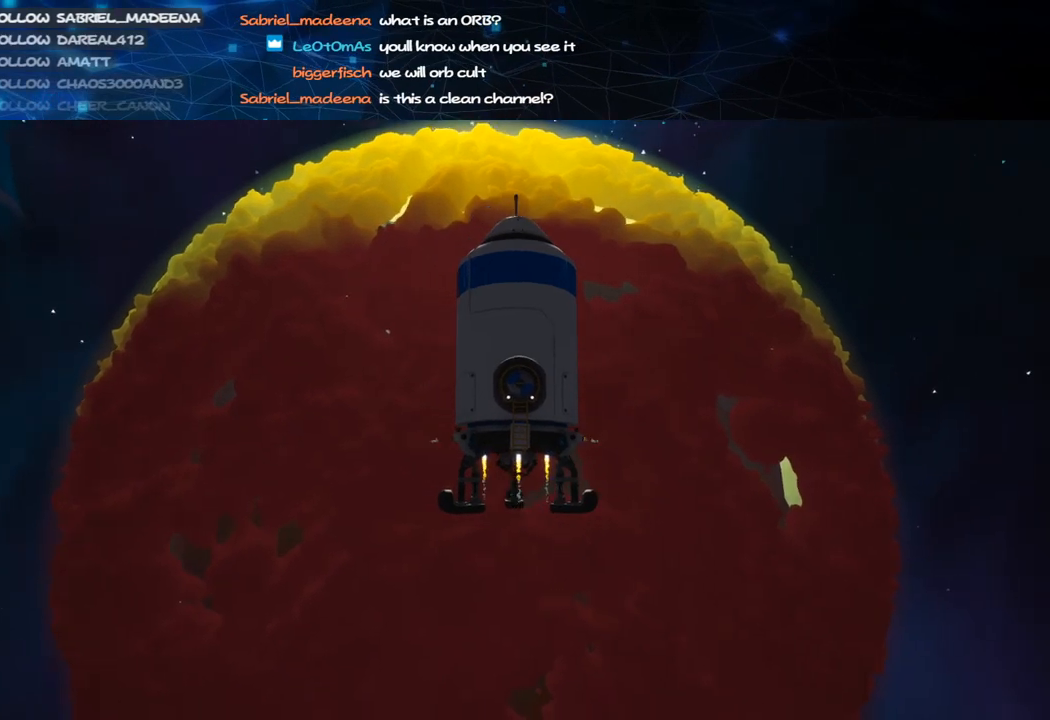
{"keys": [], "mouse": ["right"], "events": []}
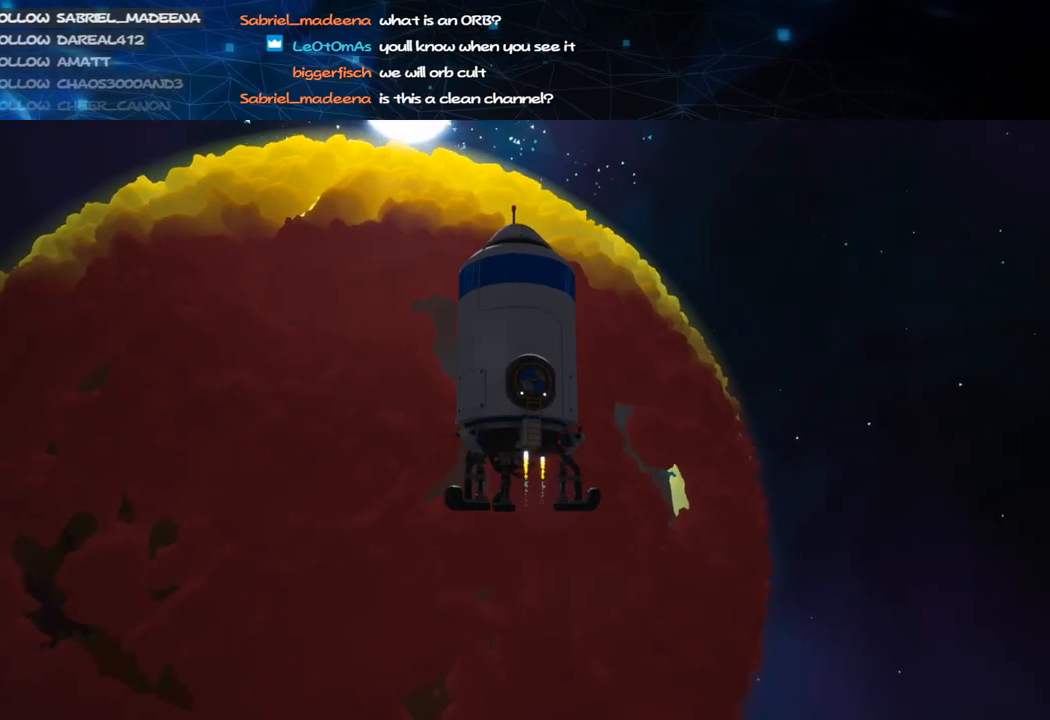
{"keys": [], "mouse": ["right"], "events": []}
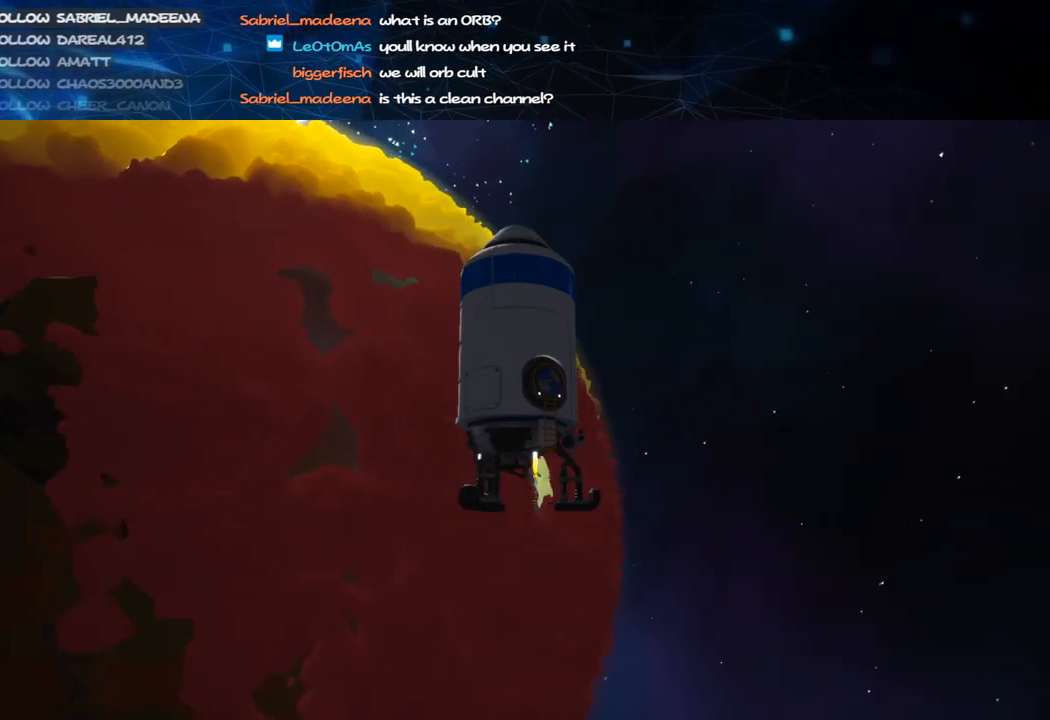
{"keys": [], "mouse": ["right"], "events": []}
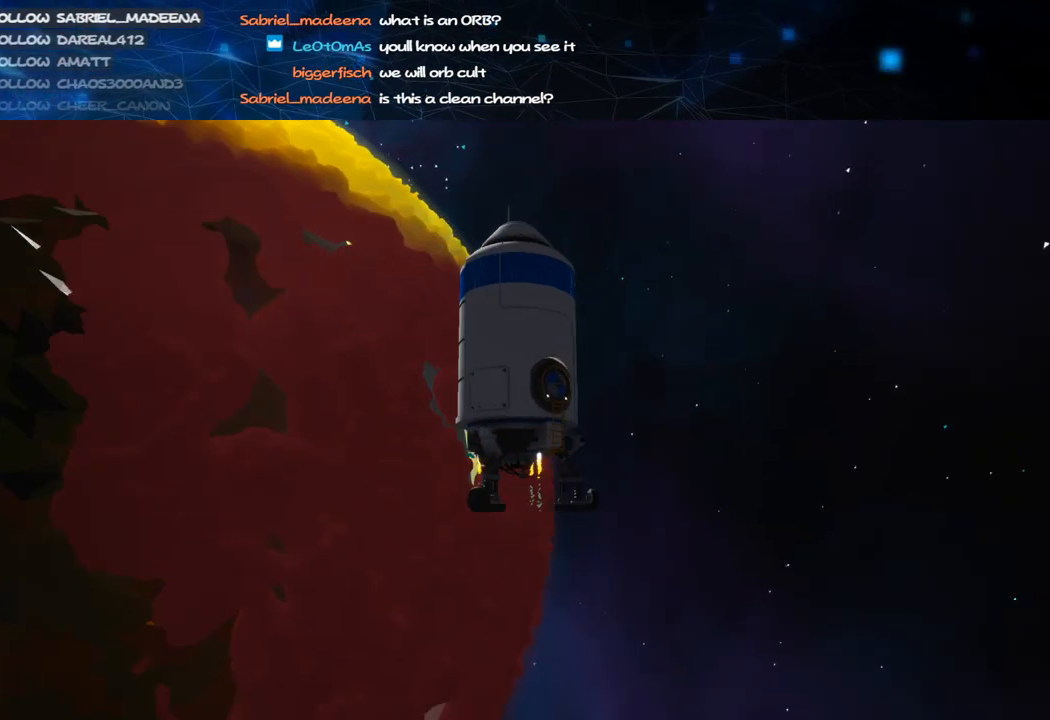
{"keys": [], "mouse": ["right"], "events": []}
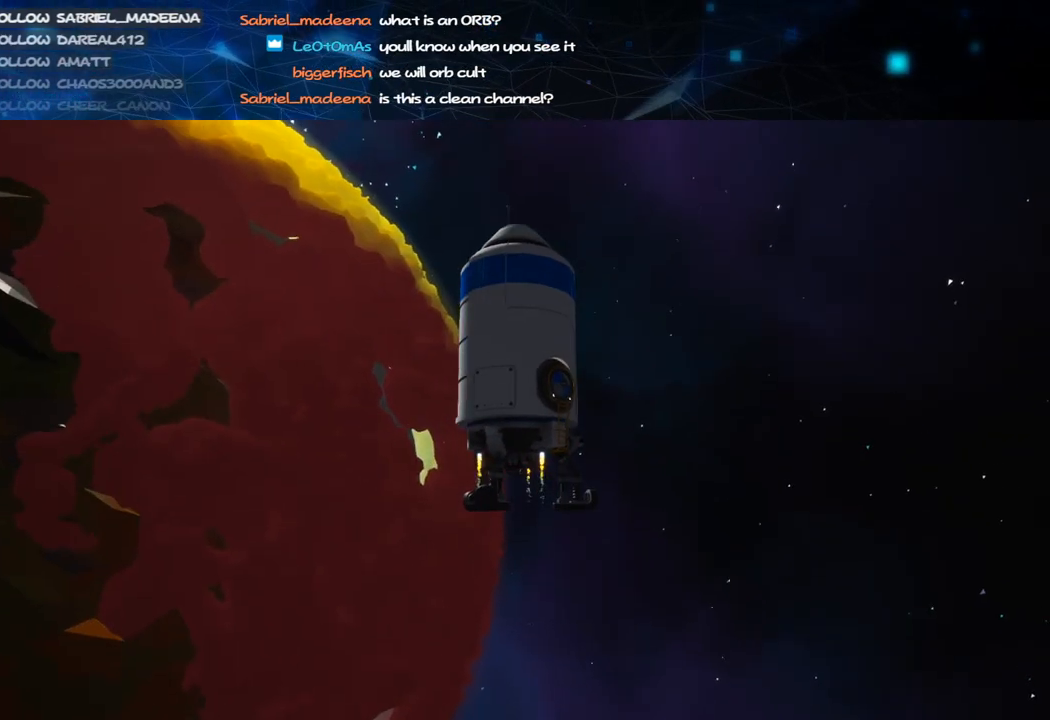
{"keys": [], "mouse": ["right"], "events": []}
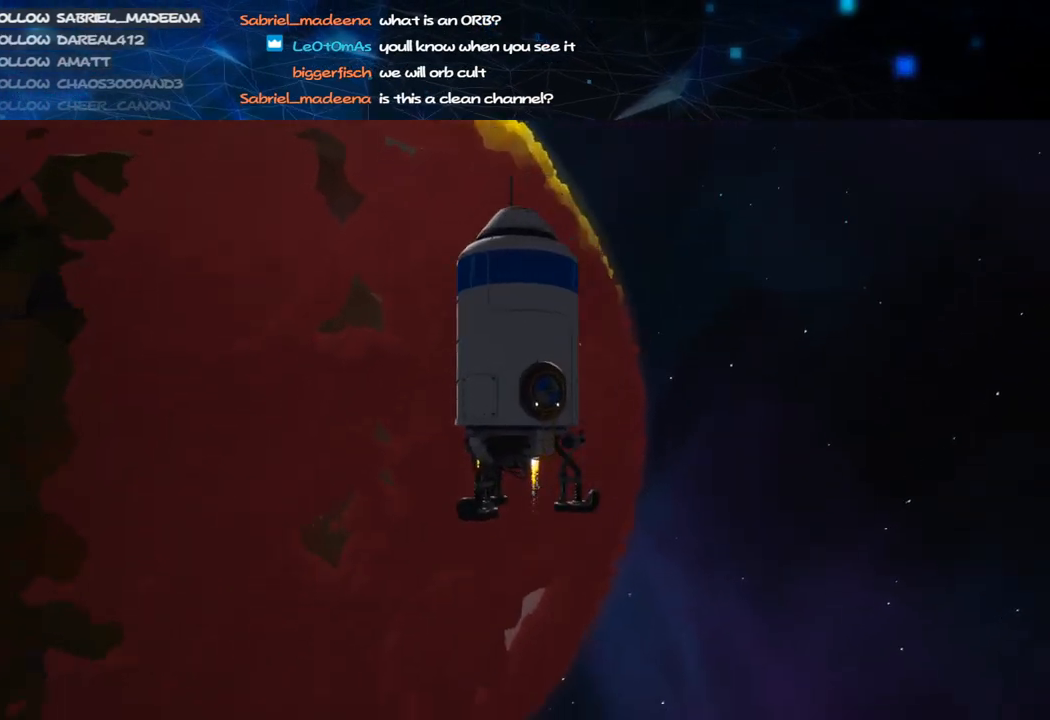
{"keys": [], "mouse": ["right"], "events": [[60, "mouse_wheel", "down"], [140, "mouse_wheel", "up"]]}
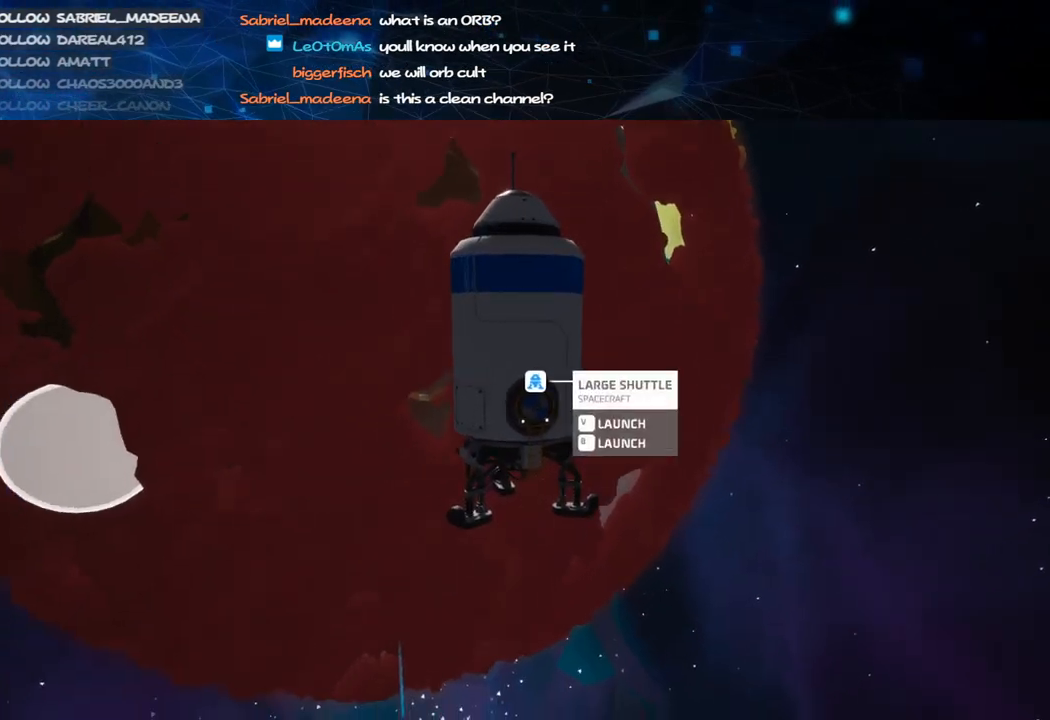
{"keys": [], "mouse": ["right"], "events": []}
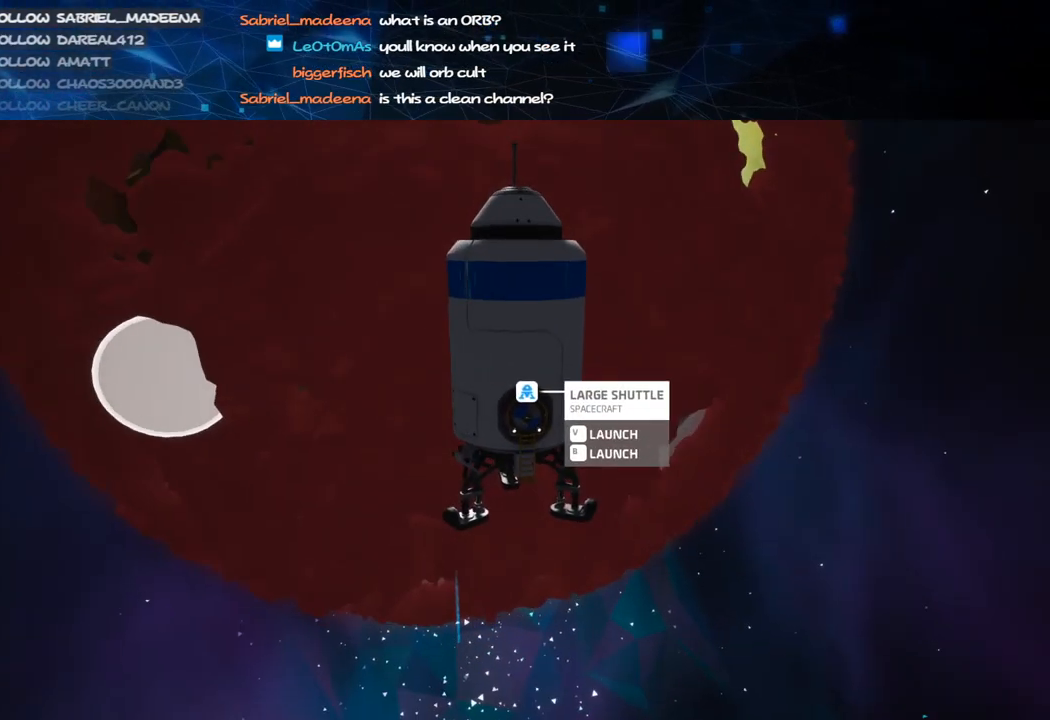
{"keys": [], "mouse": ["right"], "events": []}
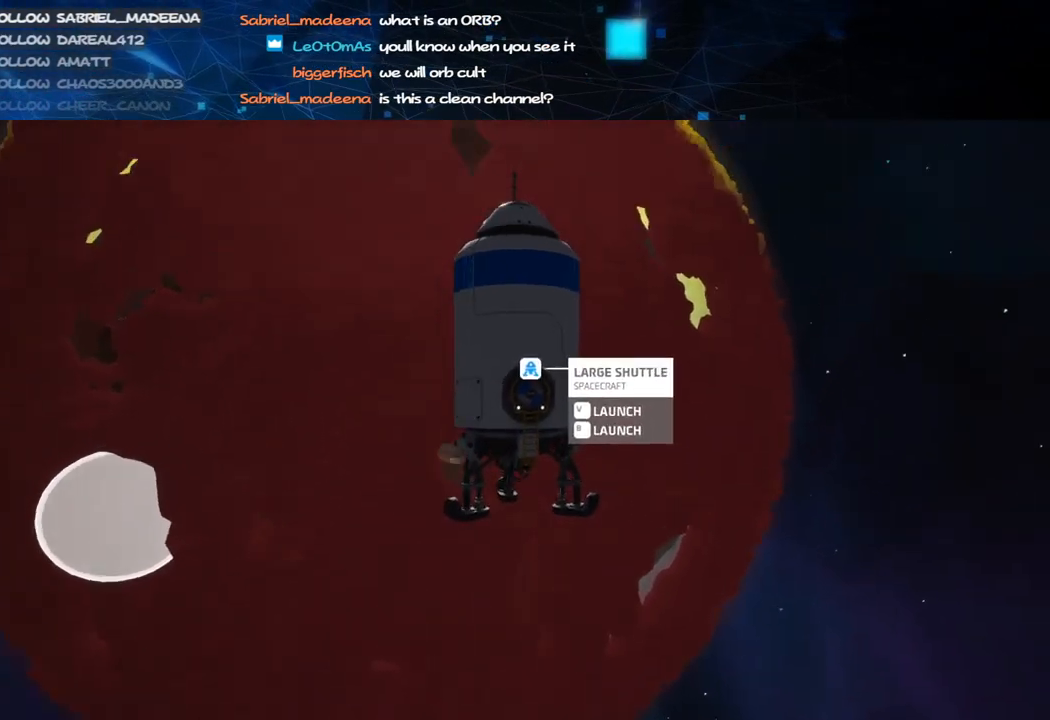
{"keys": [], "mouse": ["right"], "events": []}
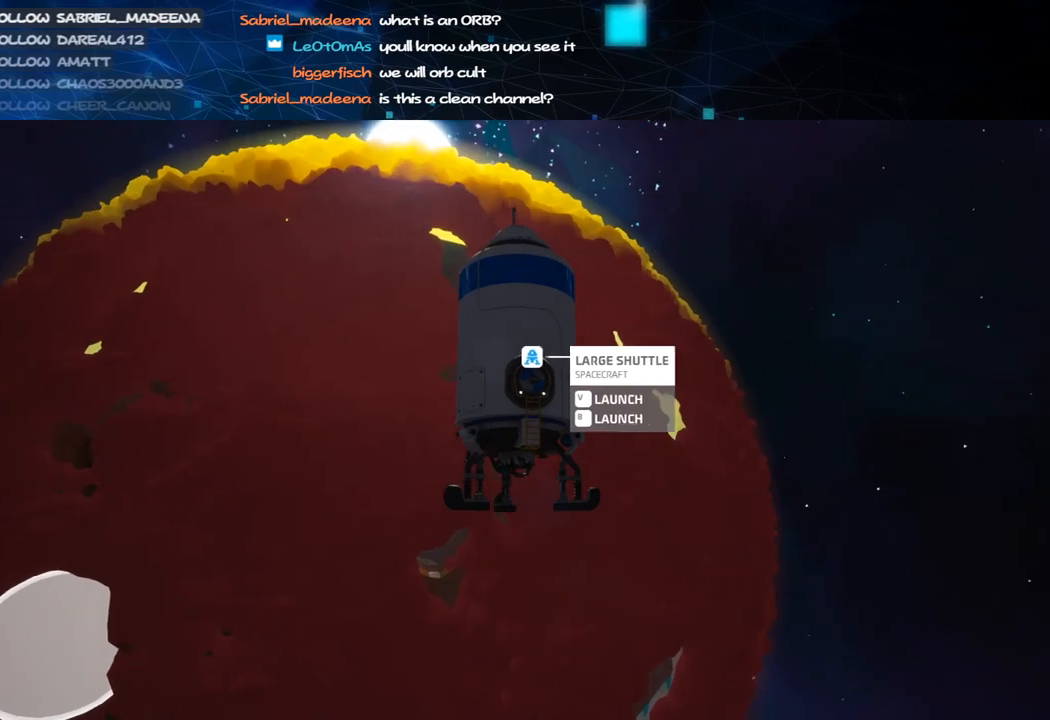
{"keys": [], "mouse": ["right"], "events": []}
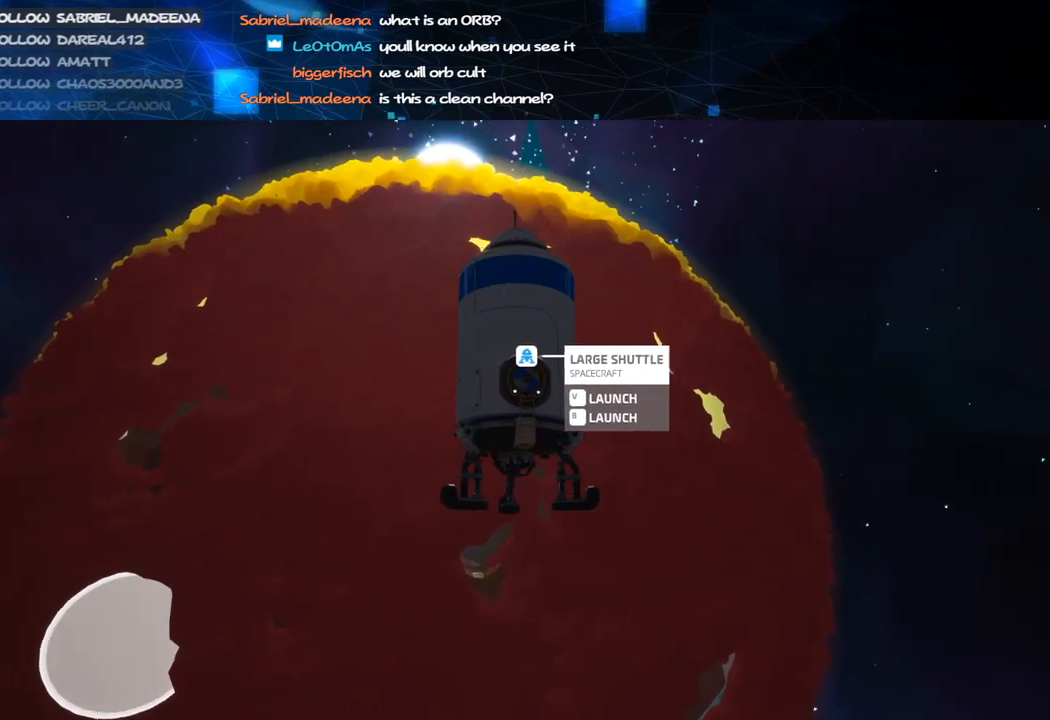
{"keys": [], "mouse": ["right"], "events": []}
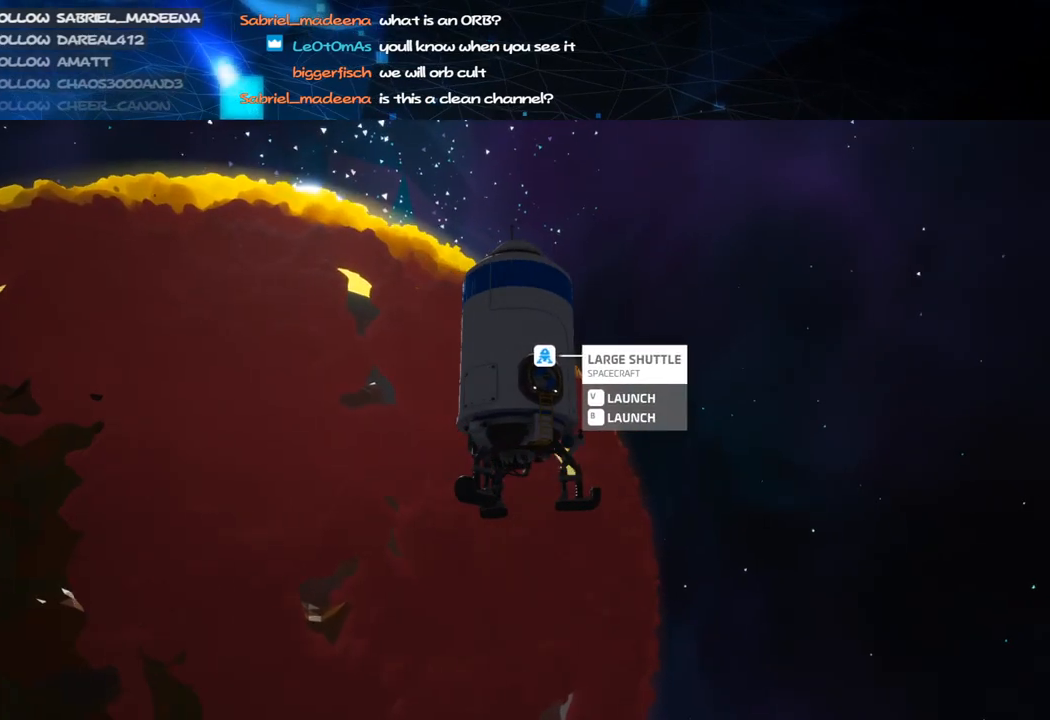
{"keys": [], "mouse": ["right"], "events": []}
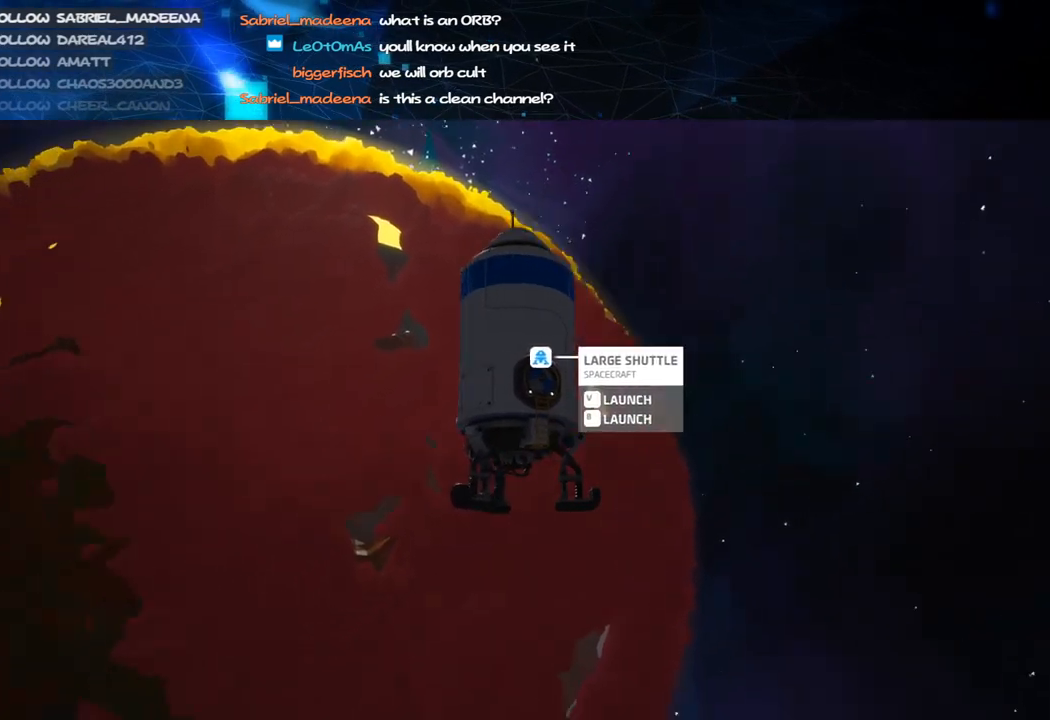
{"keys": [], "mouse": ["wheel", "right"], "events": [[280, "mouse_wheel", "down"], [300, "mouse_wheel", "up"], [340, "mouse_wheel", "down"]]}
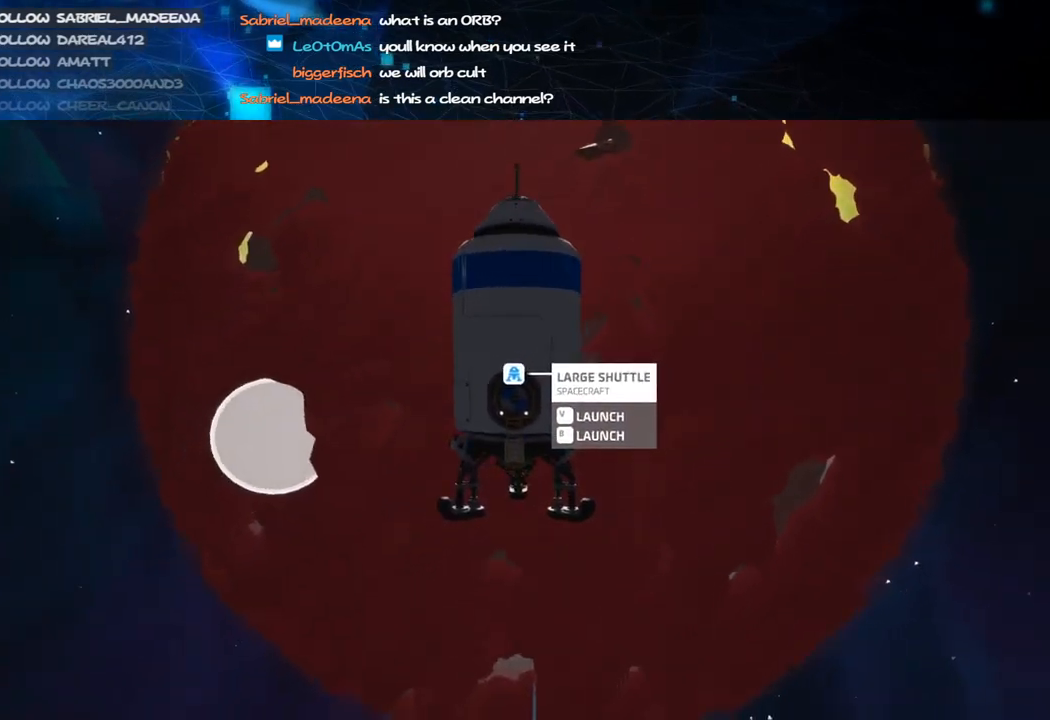
{"keys": [], "mouse": ["right"], "events": [[20, "mouse_wheel", "up"]]}
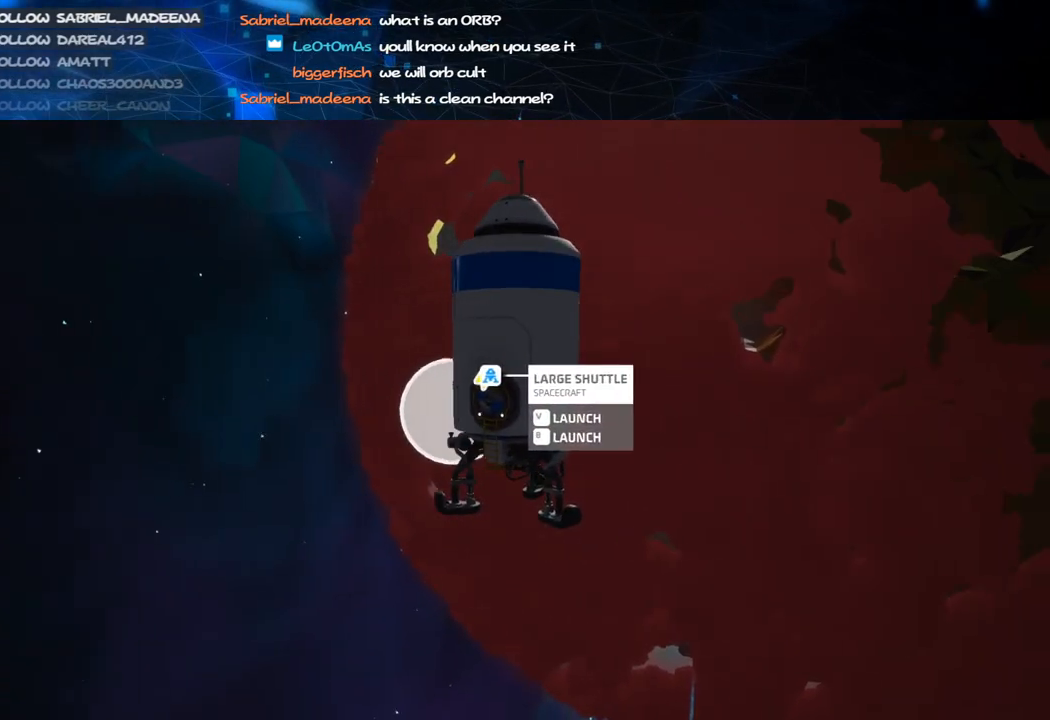
{"keys": [], "mouse": ["right"], "events": []}
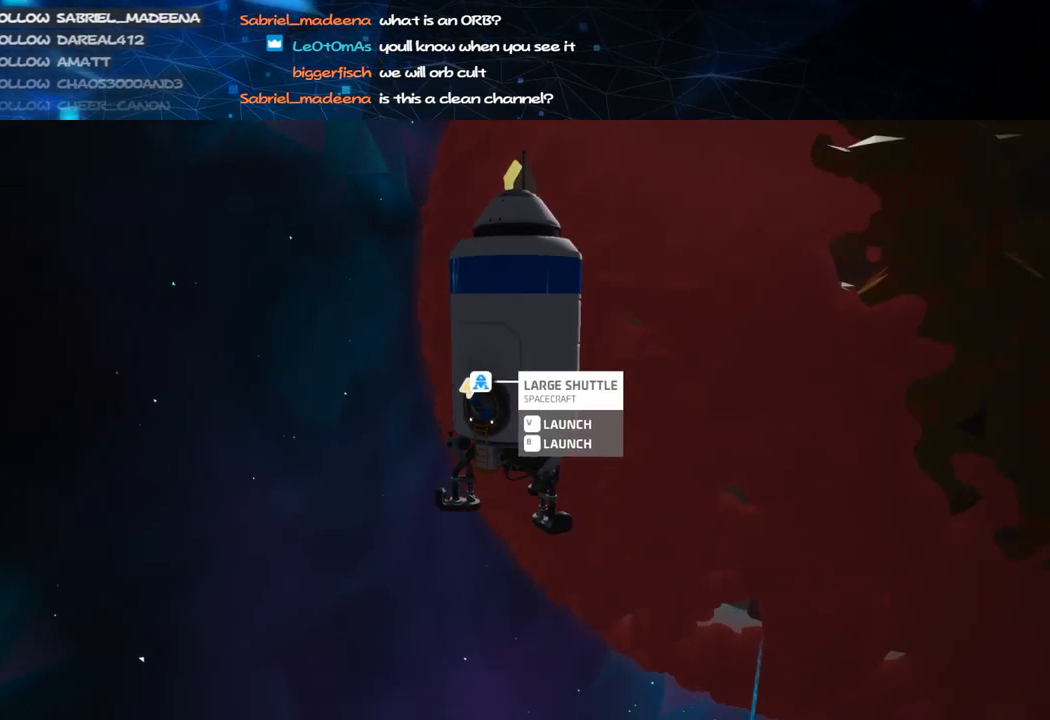
{"keys": [], "mouse": ["right"], "events": []}
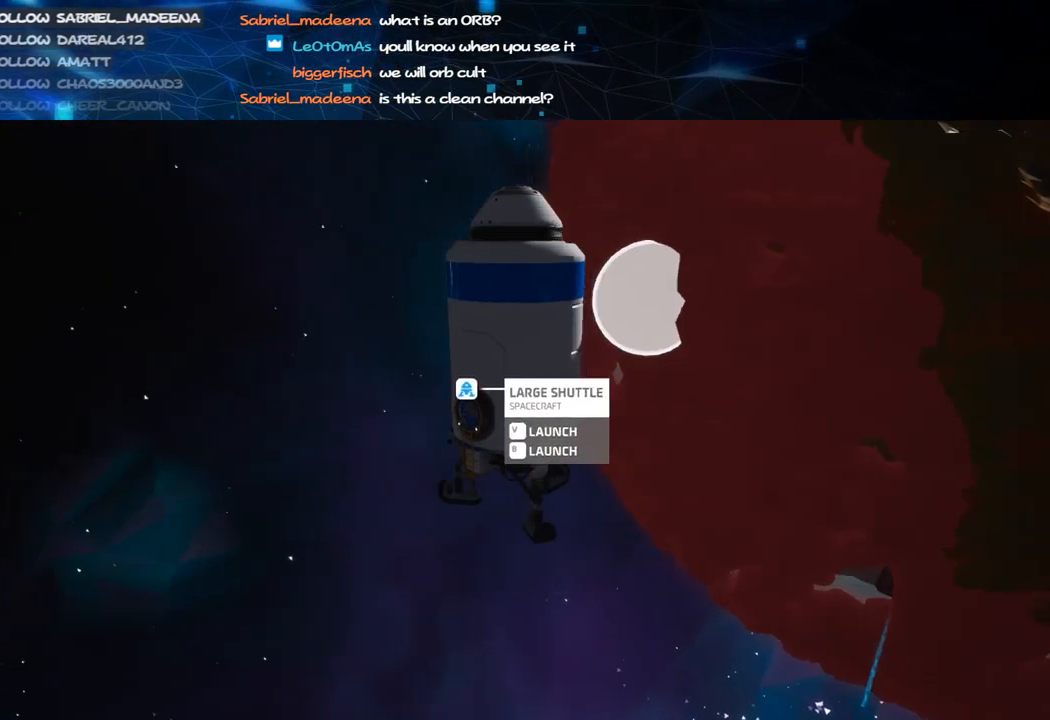
{"keys": [], "mouse": ["right"], "events": []}
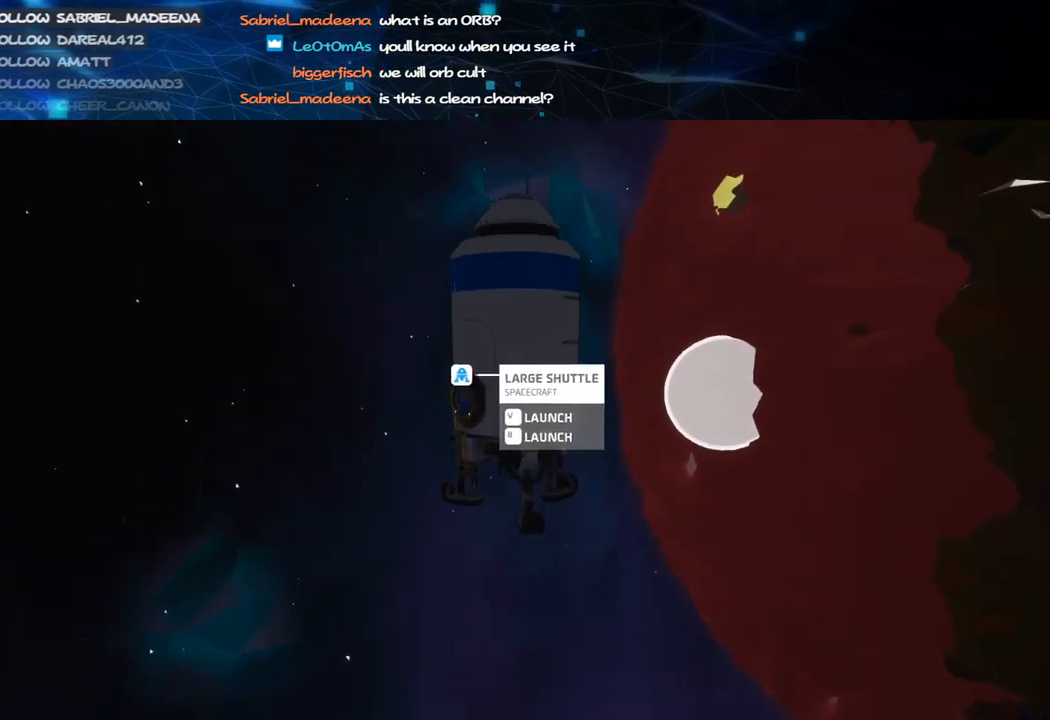
{"keys": [], "mouse": ["right"], "events": []}
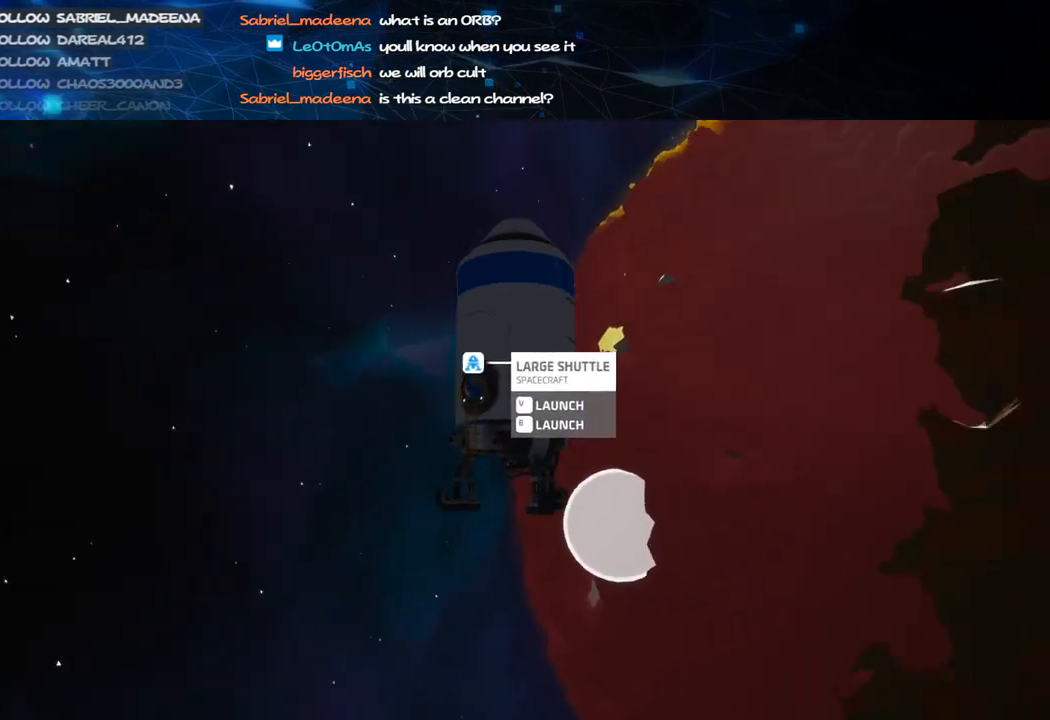
{"keys": [], "mouse": ["right"], "events": []}
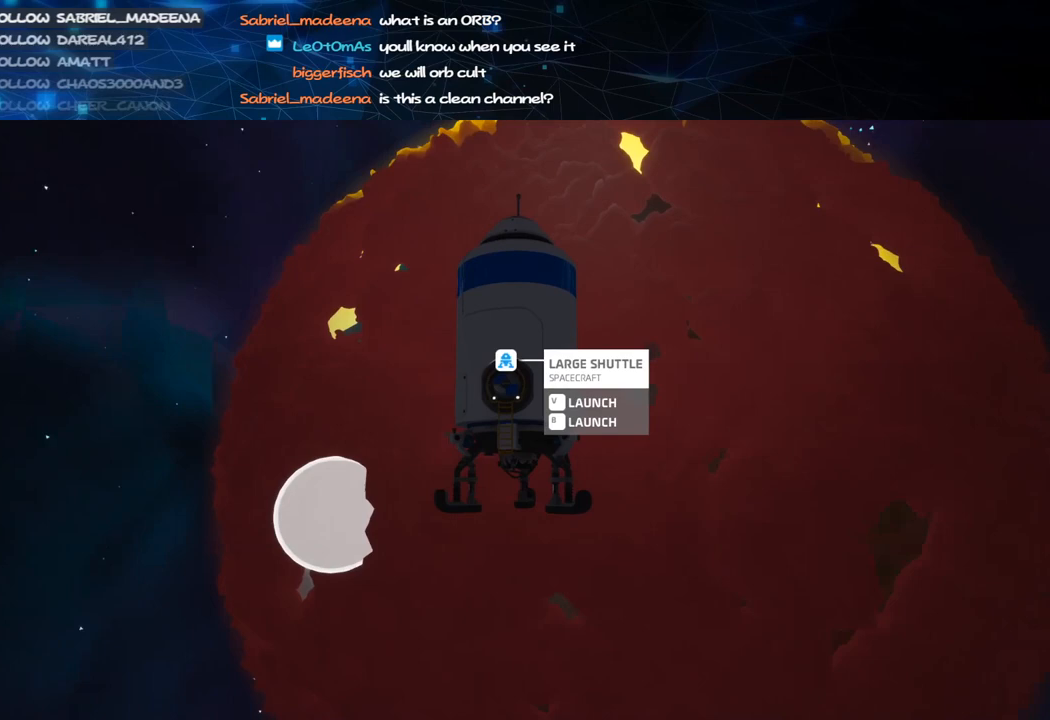
{"keys": [], "mouse": ["right"], "events": []}
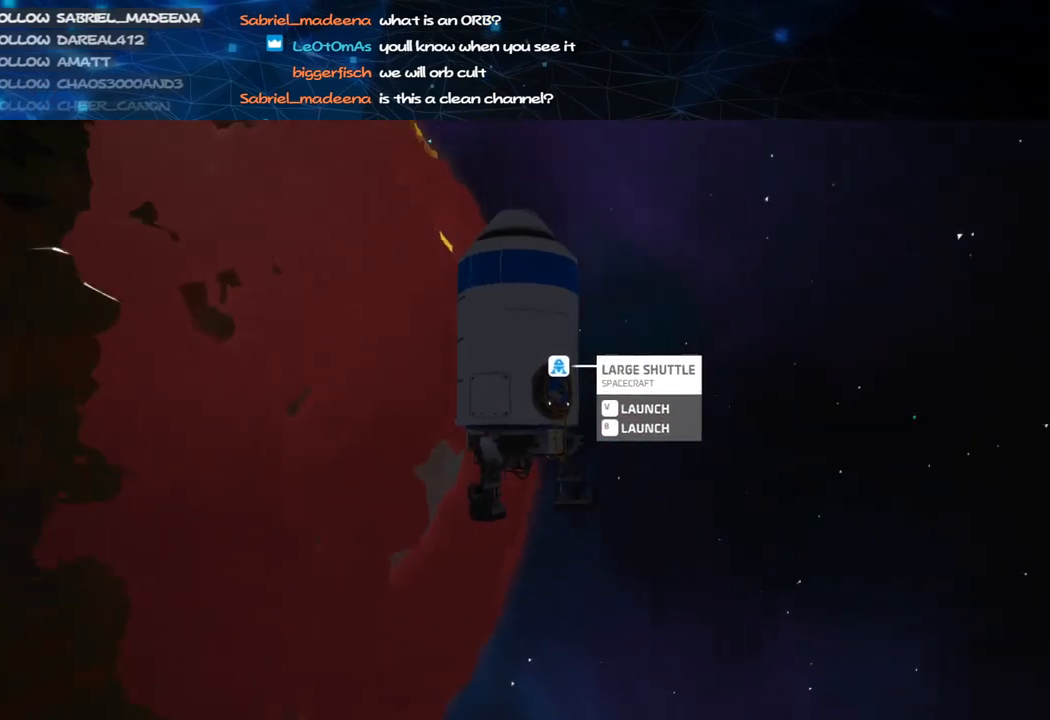
{"keys": [], "mouse": ["right"], "events": []}